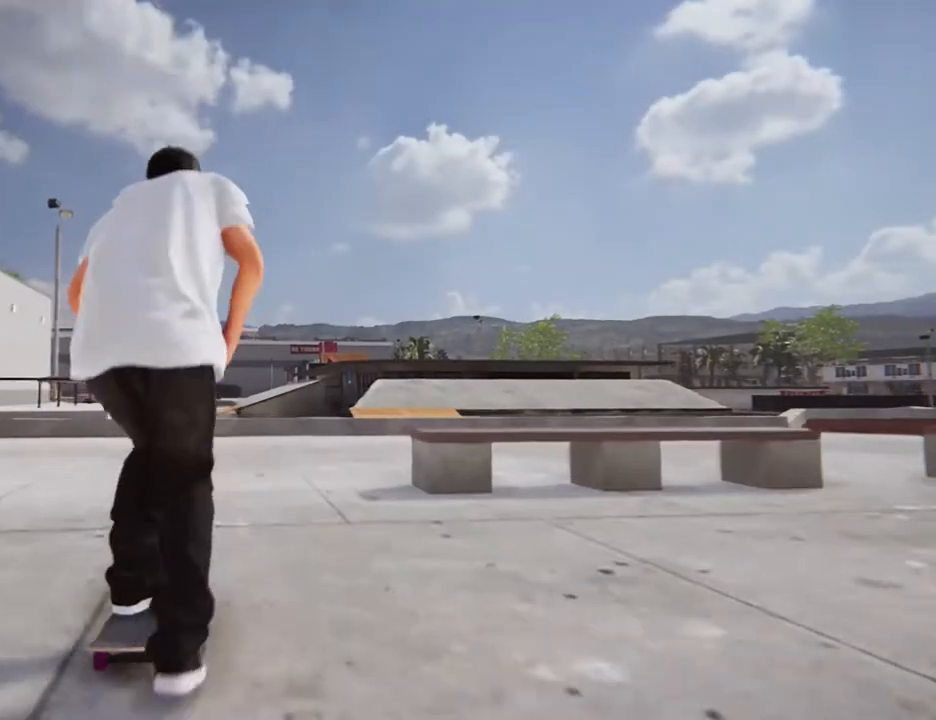
Gameplay with a controller (Xbox layout); each line is a JSON object with the inputs held at the frame after it. "events" lists button and stick changes between this image and that frame as [ms after this image, input, new state], when the widget could be followed in between. Not read: L3 R3.
{"buttons": [], "left_stick": "center", "right_stick": "center", "events": [[267, "A", "up"]]}
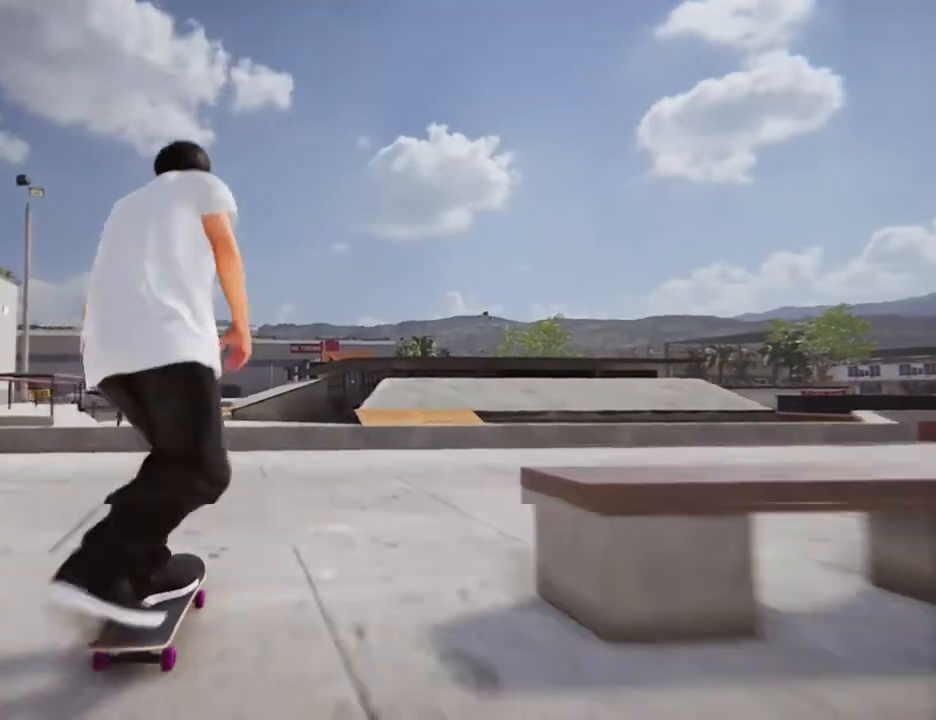
{"buttons": [], "left_stick": "up", "right_stick": "up-left", "events": [[167, "left_stick", "down"], [501, "left_stick", "up"], [501, "right_stick", "up-left"]]}
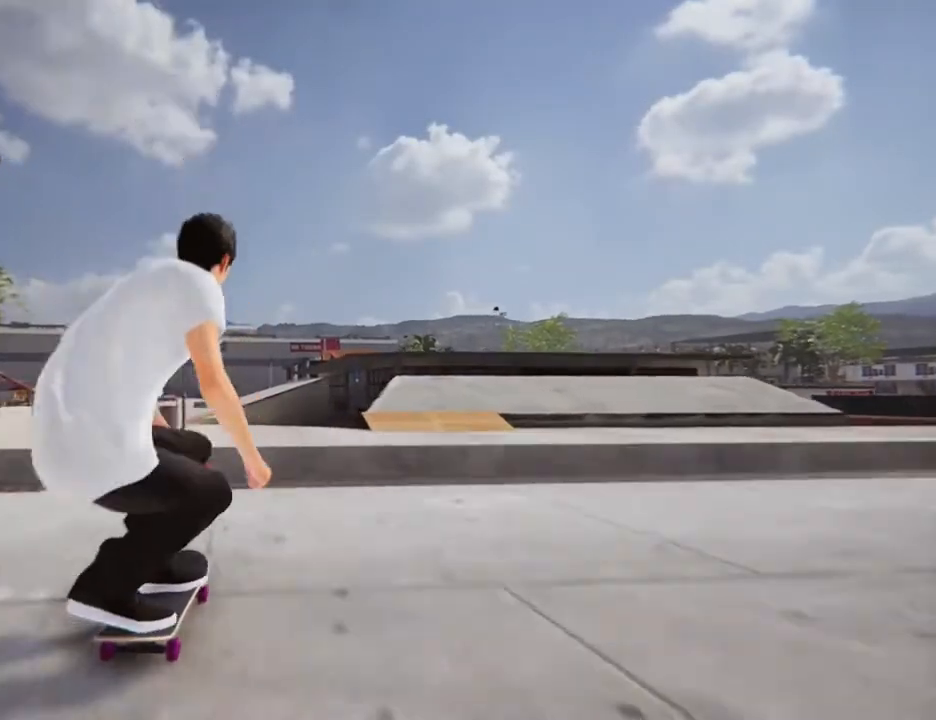
{"buttons": [], "left_stick": "center", "right_stick": "center", "events": [[100, "left_stick", "center"], [100, "right_stick", "center"]]}
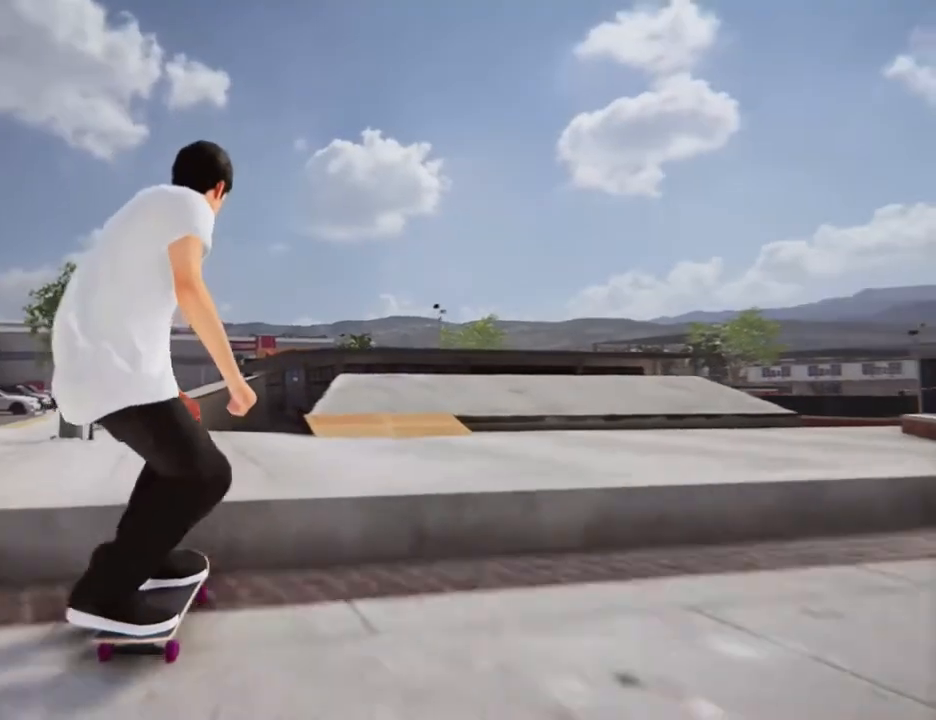
{"buttons": ["DPAD_UP"], "left_stick": "center", "right_stick": "center"}
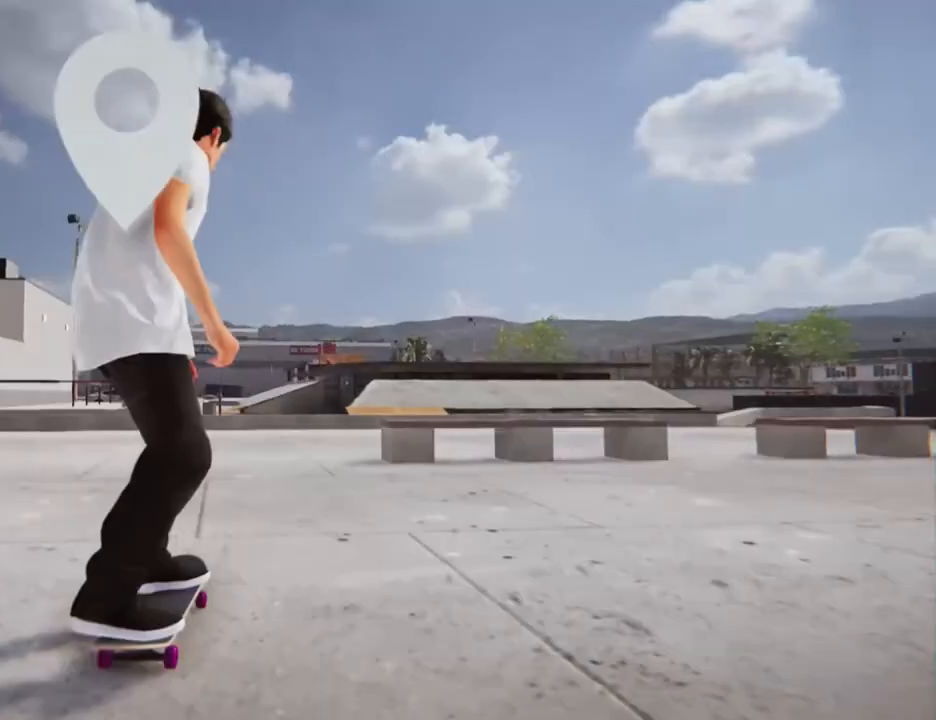
{"buttons": ["A"], "left_stick": "center", "right_stick": "center", "events": [[133, "DPAD_UP", "up"], [167, "A", "down"]]}
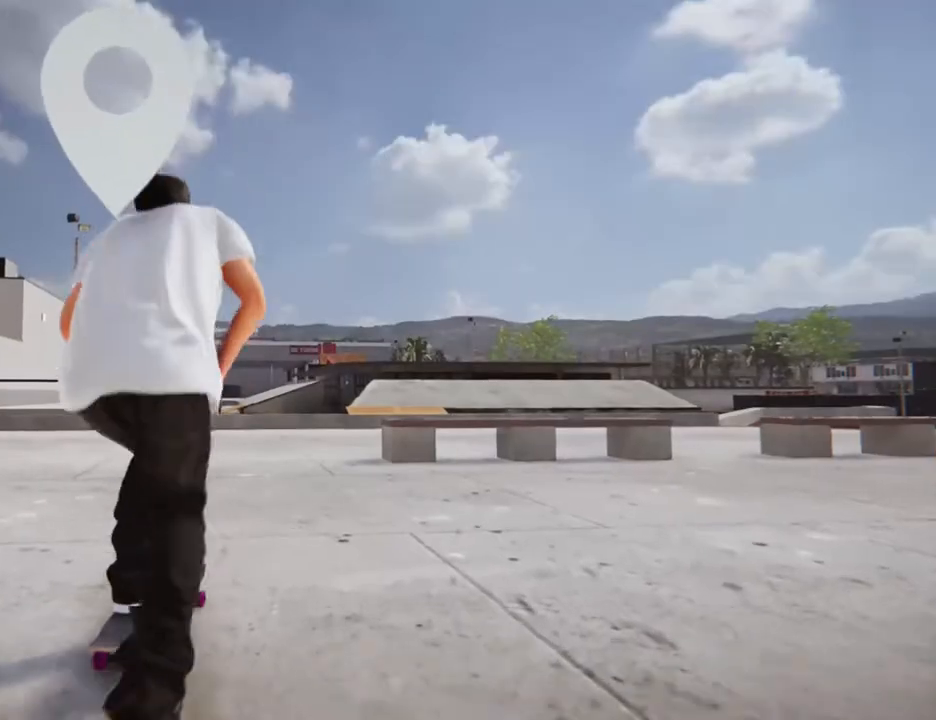
{"buttons": ["A"], "left_stick": "center", "right_stick": "center", "events": []}
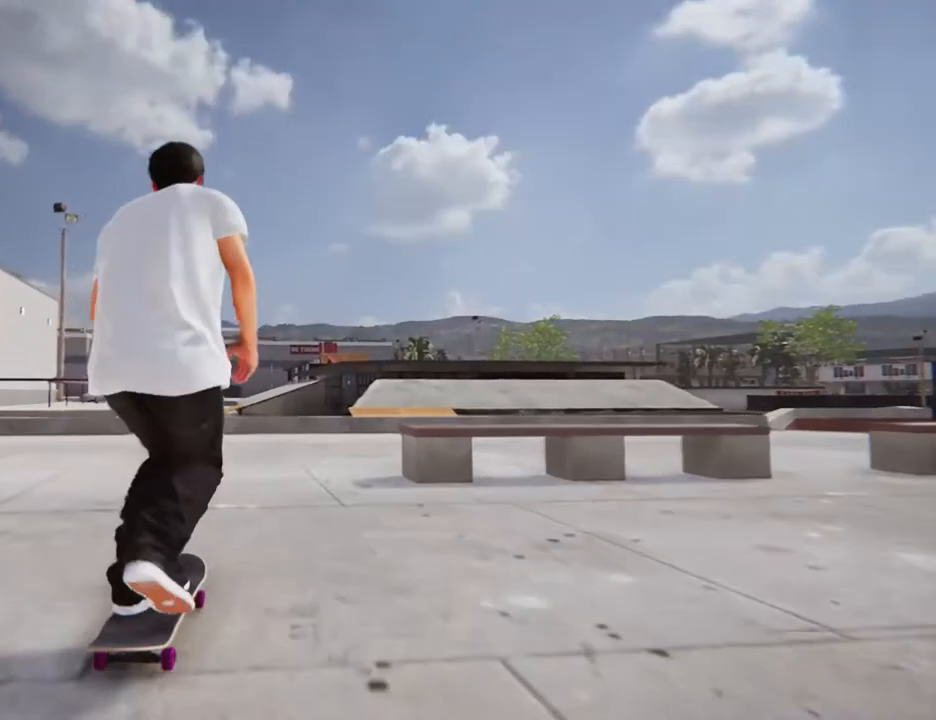
{"buttons": [], "left_stick": "center", "right_stick": "center", "events": [[334, "A", "up"]]}
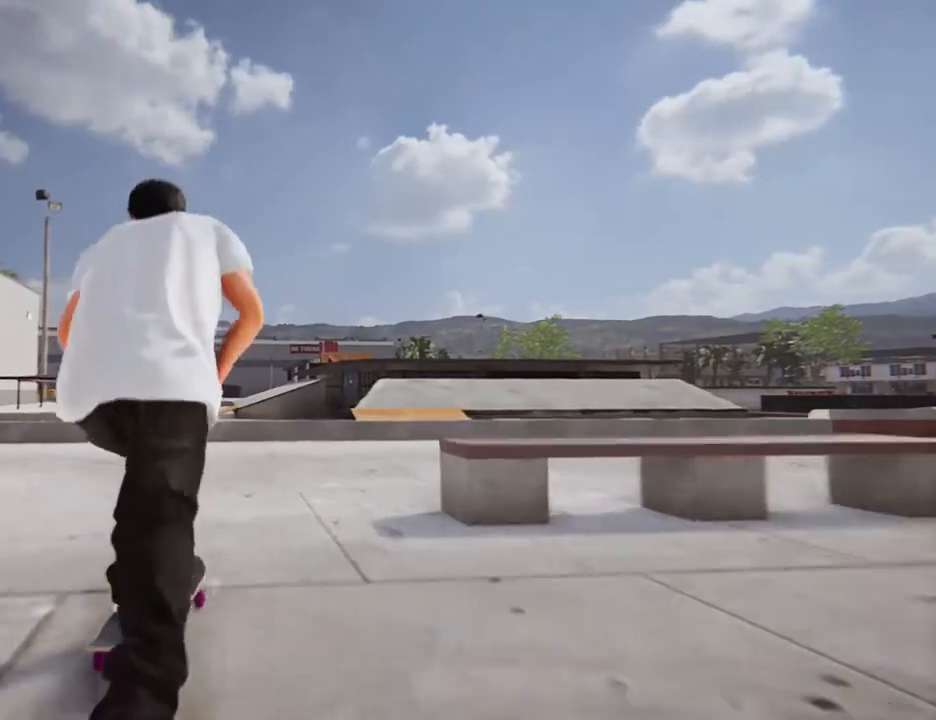
{"buttons": [], "left_stick": "center", "right_stick": "down", "events": [[133, "right_stick", "down"]]}
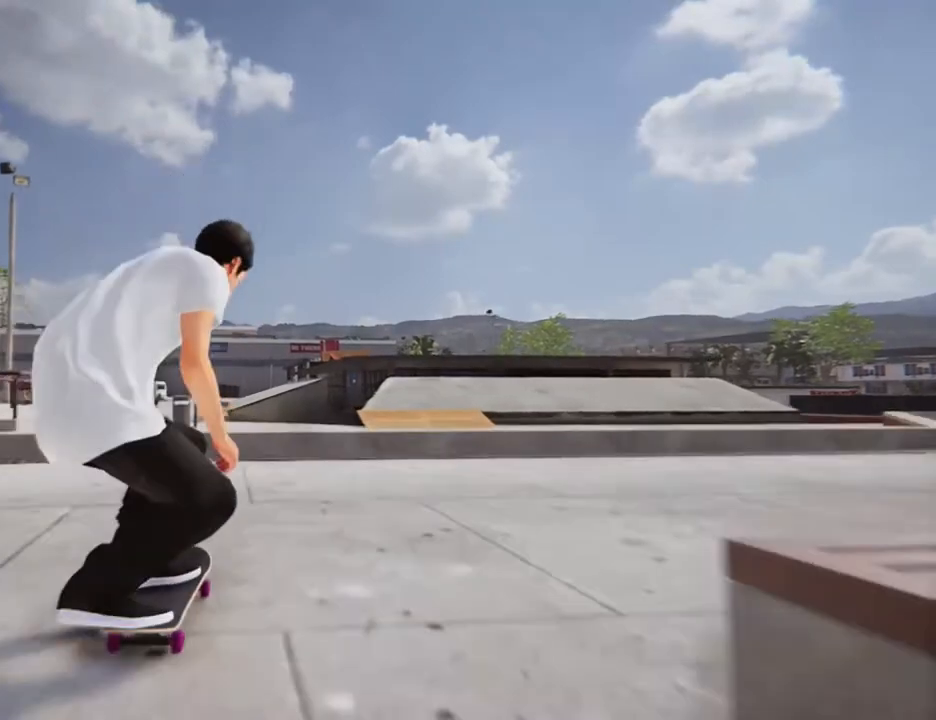
{"buttons": [], "left_stick": "center", "right_stick": "center", "events": [[233, "left_stick", "up"], [300, "right_stick", "up"], [367, "left_stick", "center"], [367, "right_stick", "center"]]}
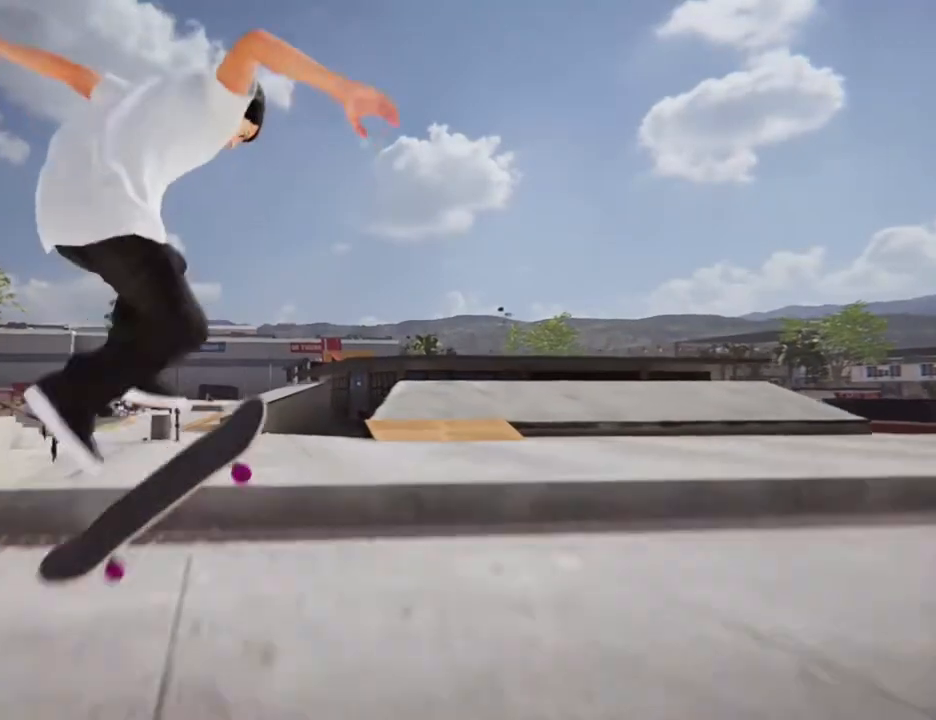
{"buttons": [], "left_stick": "center", "right_stick": "down"}